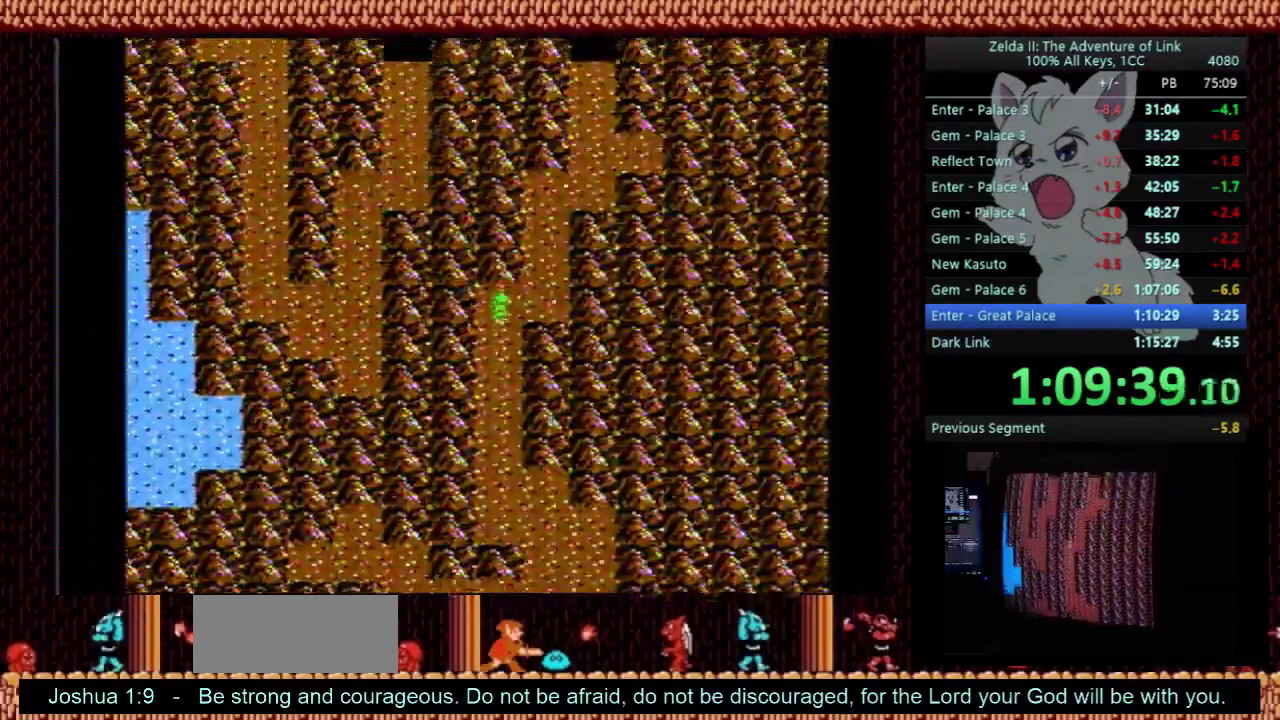
Gameplay with a controller (Nintendo layout); each line is a JSON object with the inputs held at the frame after it. "events" lists button and stick changes between this image and that frame as [ms after this image, input, new state], when the widget could be followed in between. Not read: L3 R3.
{"buttons": ["DPAD_UP"], "events": [[67, "DPAD_RIGHT", "down"], [67, "DPAD_UP", "up"], [233, "DPAD_RIGHT", "up"], [233, "DPAD_UP", "down"]]}
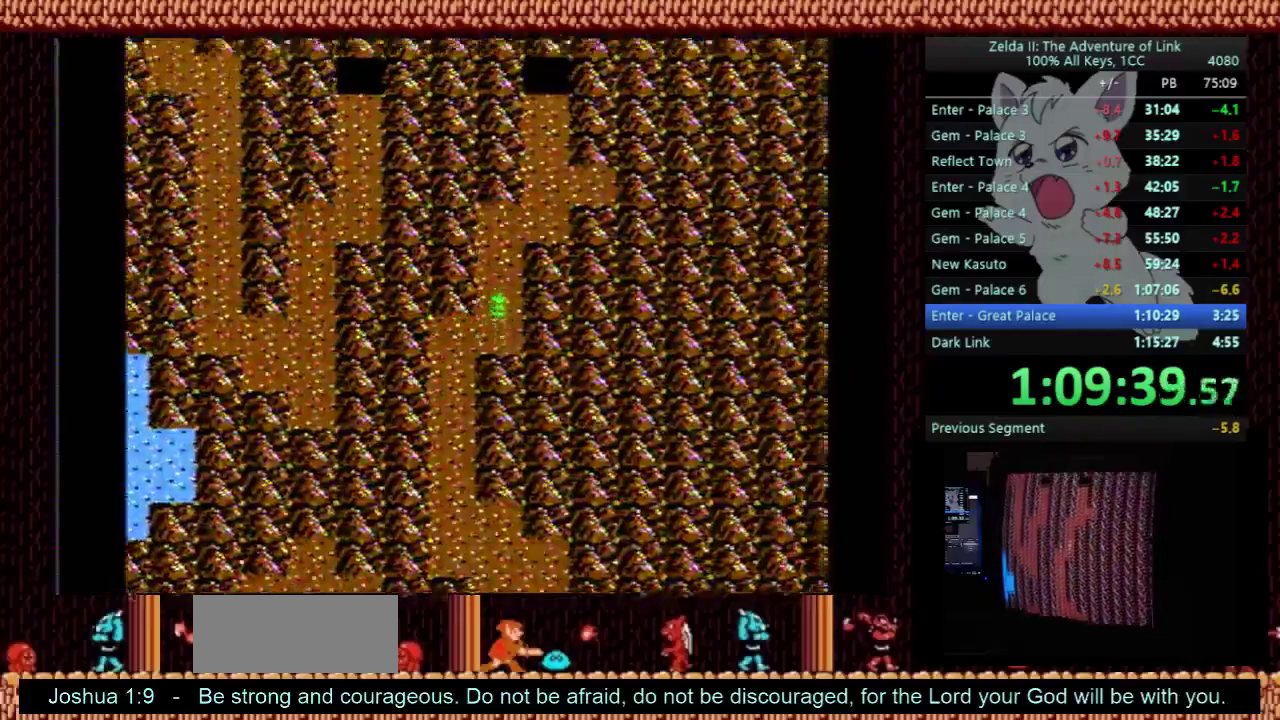
{"buttons": ["DPAD_UP"], "events": []}
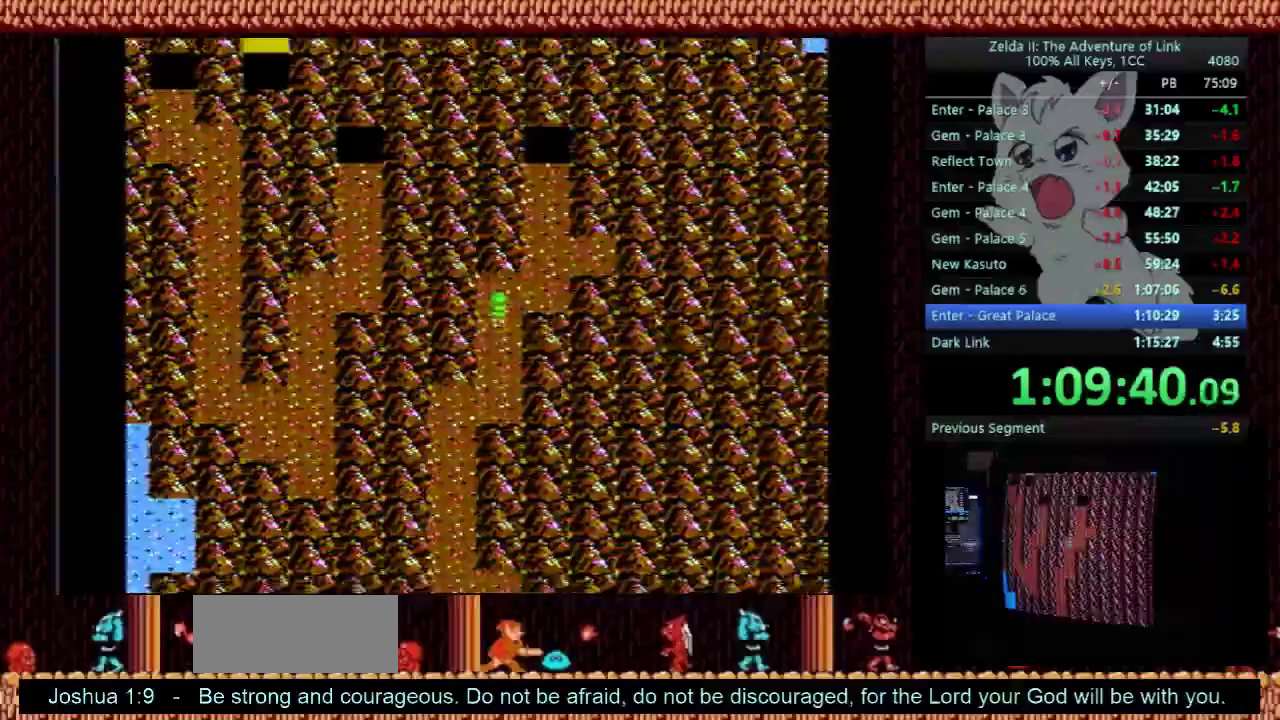
{"buttons": ["DPAD_UP"], "events": [[100, "DPAD_RIGHT", "down"], [133, "DPAD_UP", "up"], [300, "DPAD_RIGHT", "up"], [300, "DPAD_UP", "down"]]}
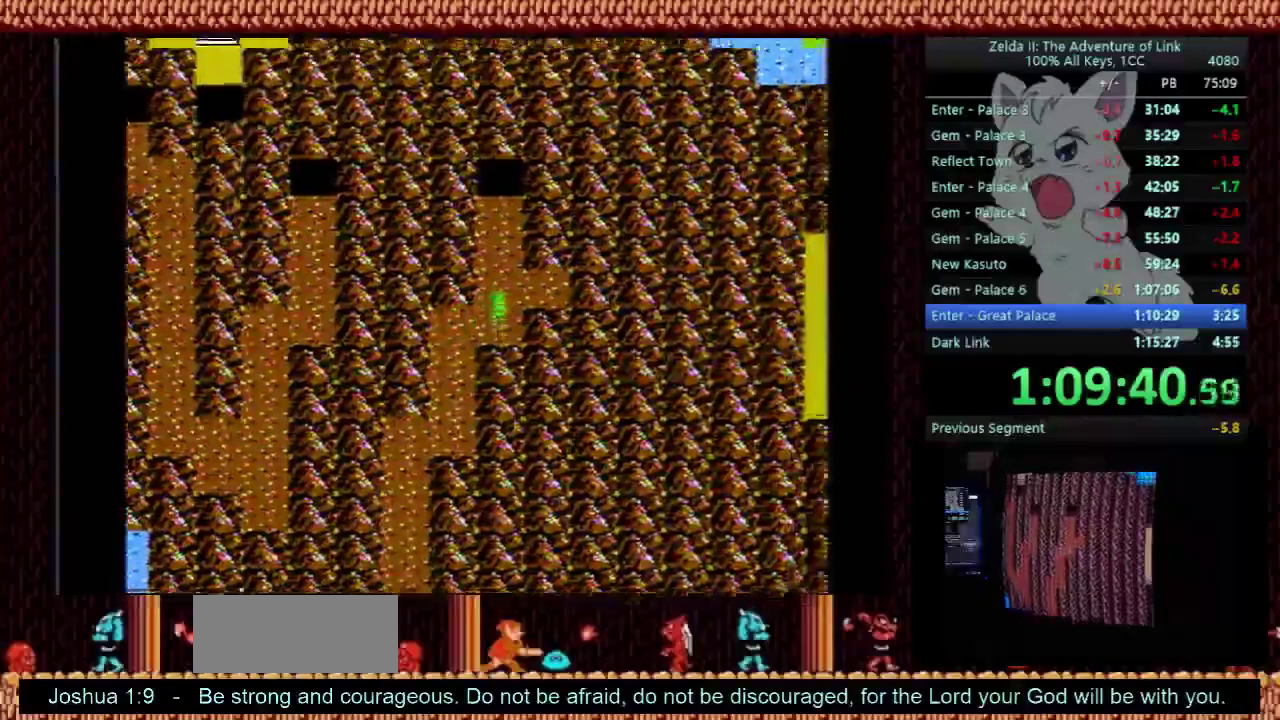
{"buttons": ["DPAD_UP"], "events": []}
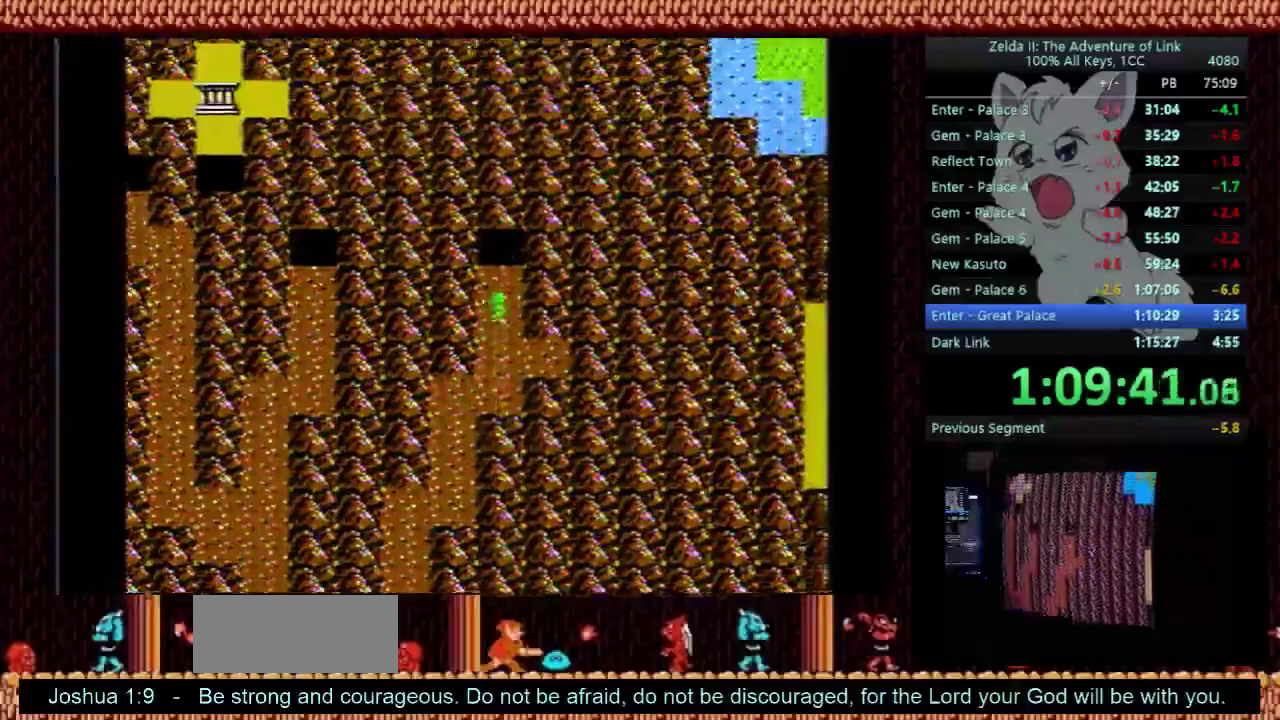
{"buttons": [], "events": [[467, "DPAD_UP", "up"]]}